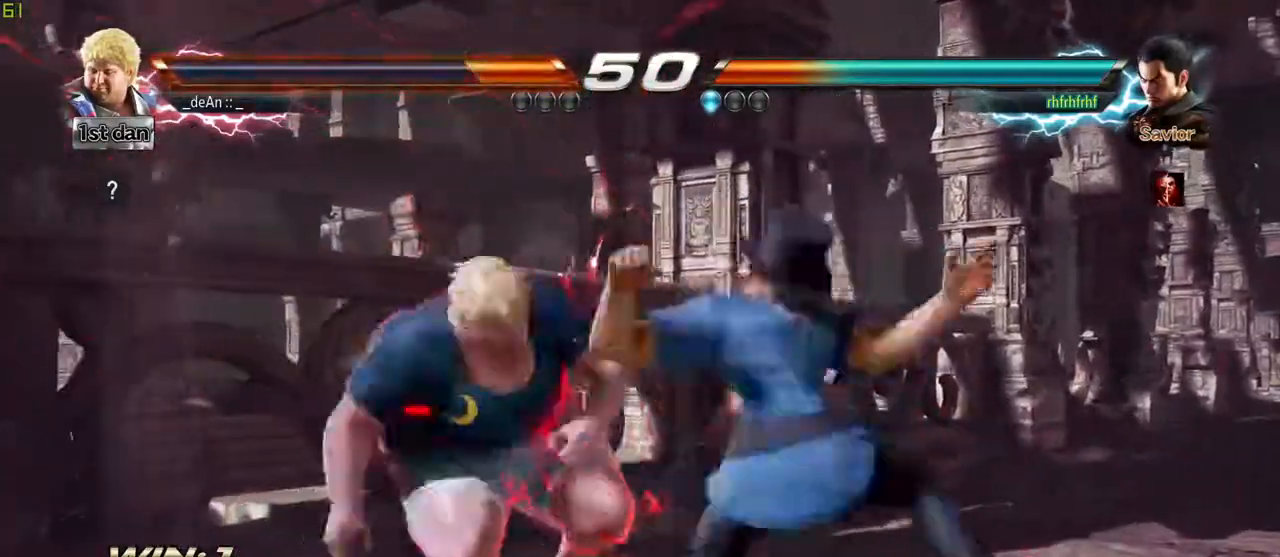
Gameplay with a controller (arcade stick); each line is a JSON object with the inputs held at the frame after it. "events" lists button and stick changes between this image and that frame as [ms after this image, input, new state], when the widget could be followed in between. Not read: L3 R3.
{"buttons": [], "left_stick": "left", "events": []}
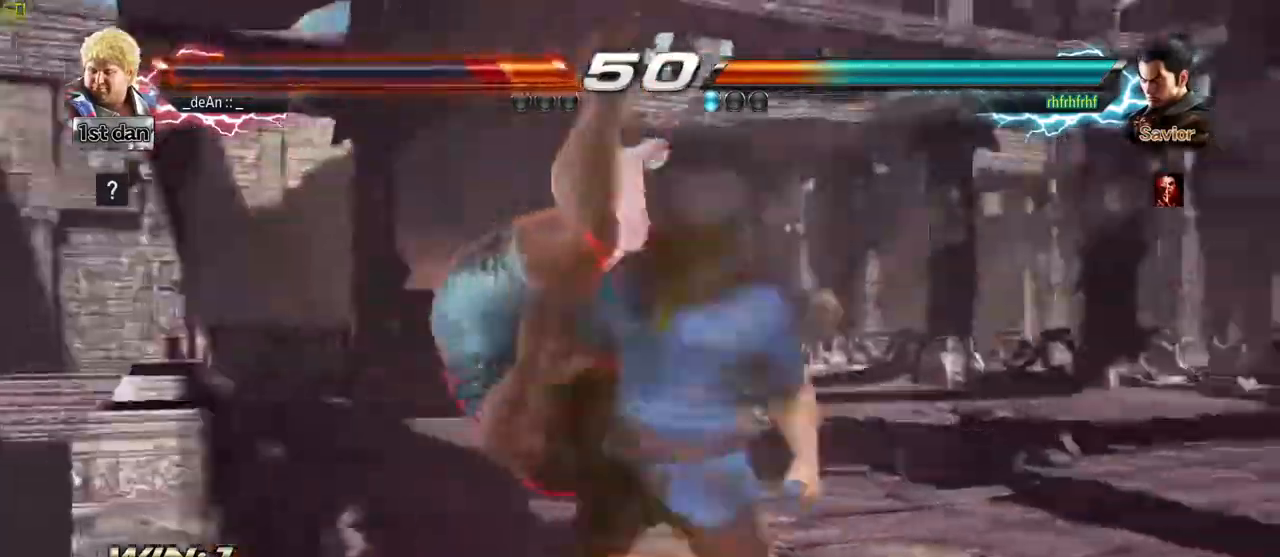
{"buttons": ["SQUARE"], "left_stick": "left", "events": [[433, "SQUARE", "down"]]}
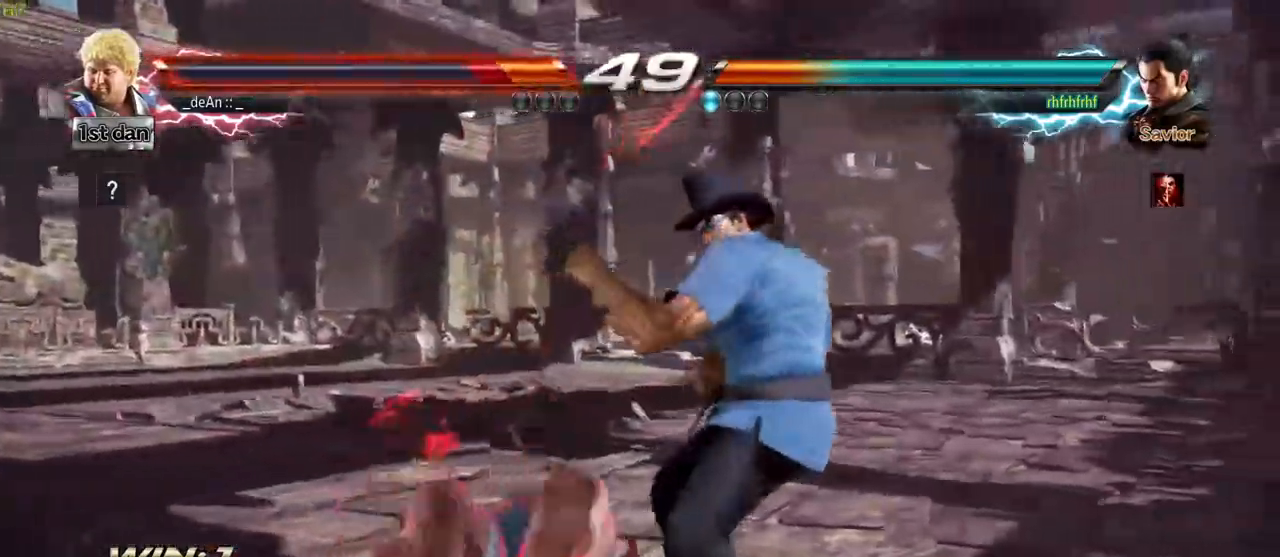
{"buttons": [], "left_stick": "center", "events": [[33, "SQUARE", "up"], [33, "left_stick", "center"]]}
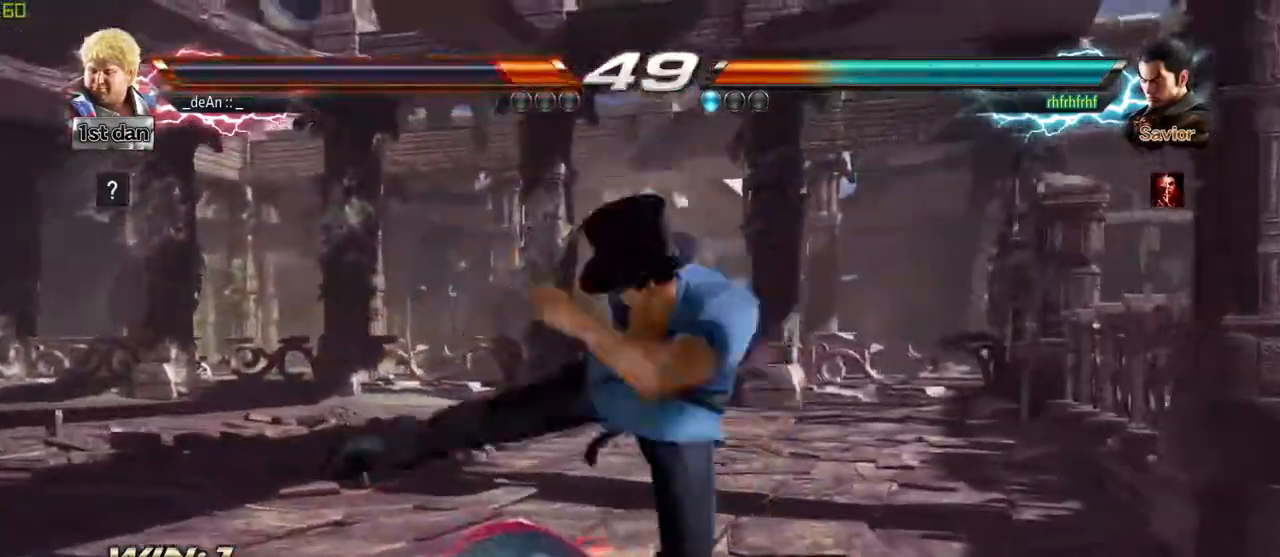
{"buttons": ["CIRCLE"], "left_stick": "left", "events": [[200, "CIRCLE", "down"], [283, "CIRCLE", "up"], [350, "CIRCLE", "down"], [417, "CIRCLE", "up"], [467, "CIRCLE", "down"], [500, "left_stick", "left"]]}
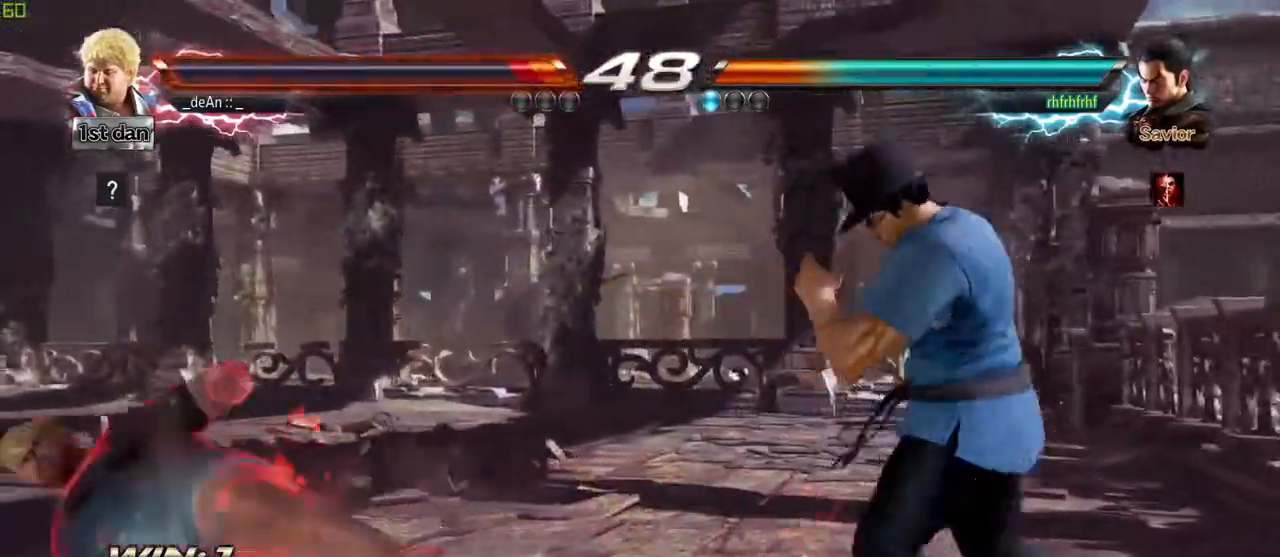
{"buttons": [], "left_stick": "down", "events": [[100, "CIRCLE", "up"], [367, "left_stick", "down"]]}
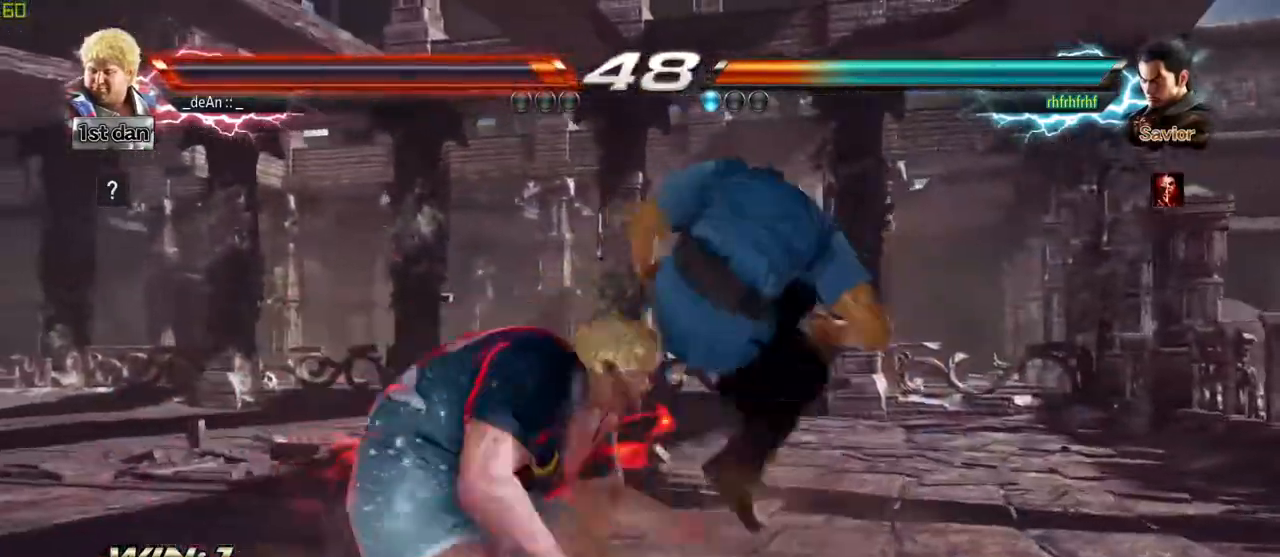
{"buttons": [], "left_stick": "left", "events": [[217, "left_stick", "left"]]}
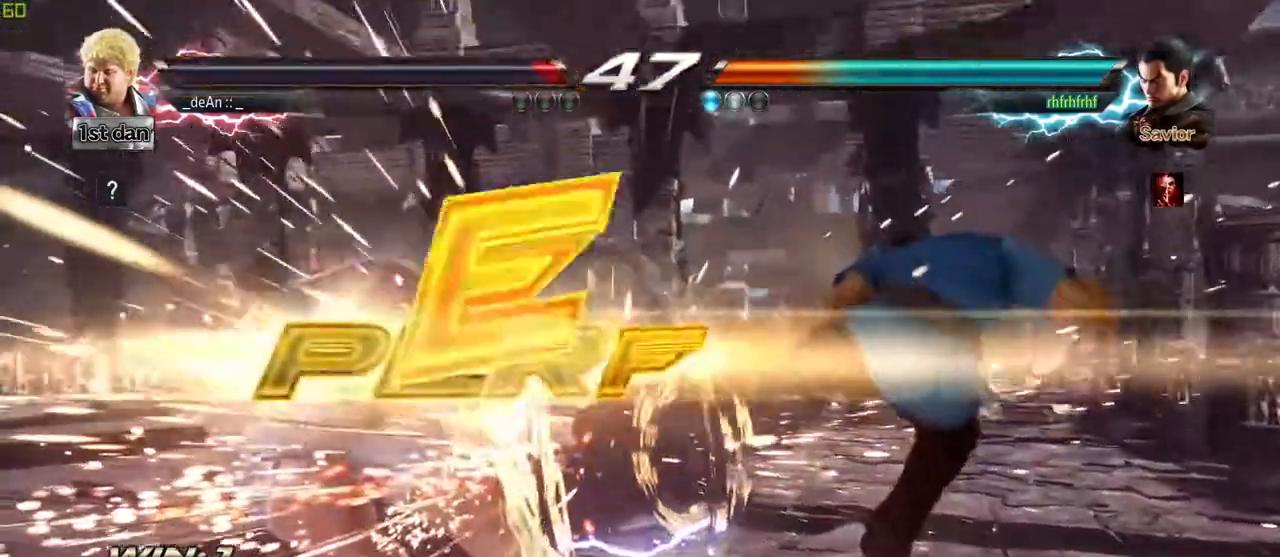
{"buttons": [], "left_stick": "center", "events": [[17, "SQUARE", "down"], [100, "SQUARE", "up"], [150, "left_stick", "center"]]}
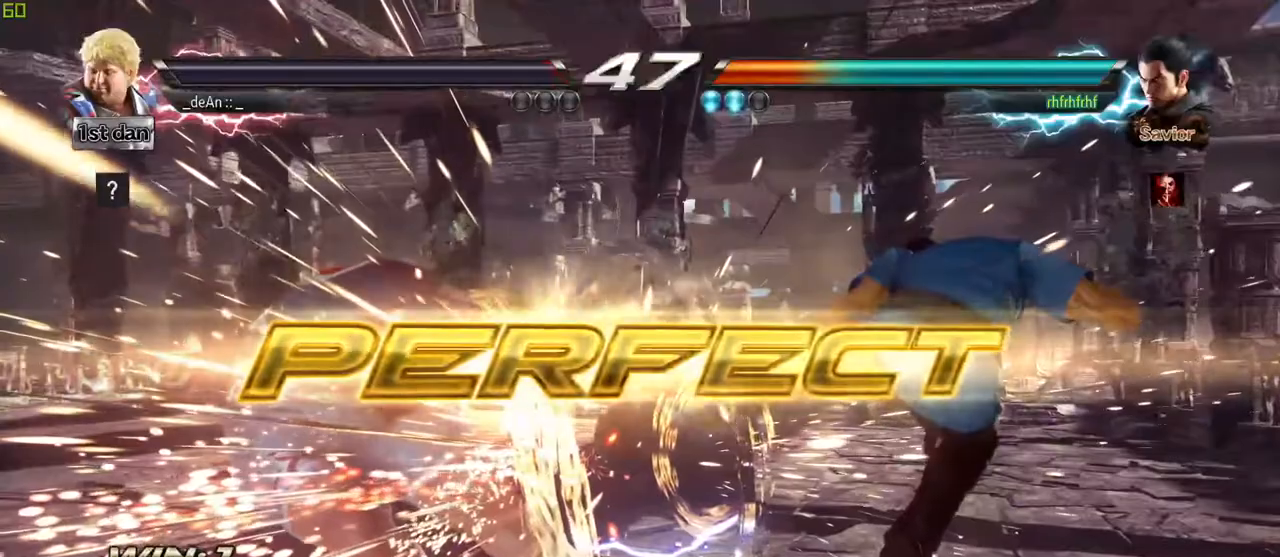
{"buttons": [], "left_stick": "center", "events": []}
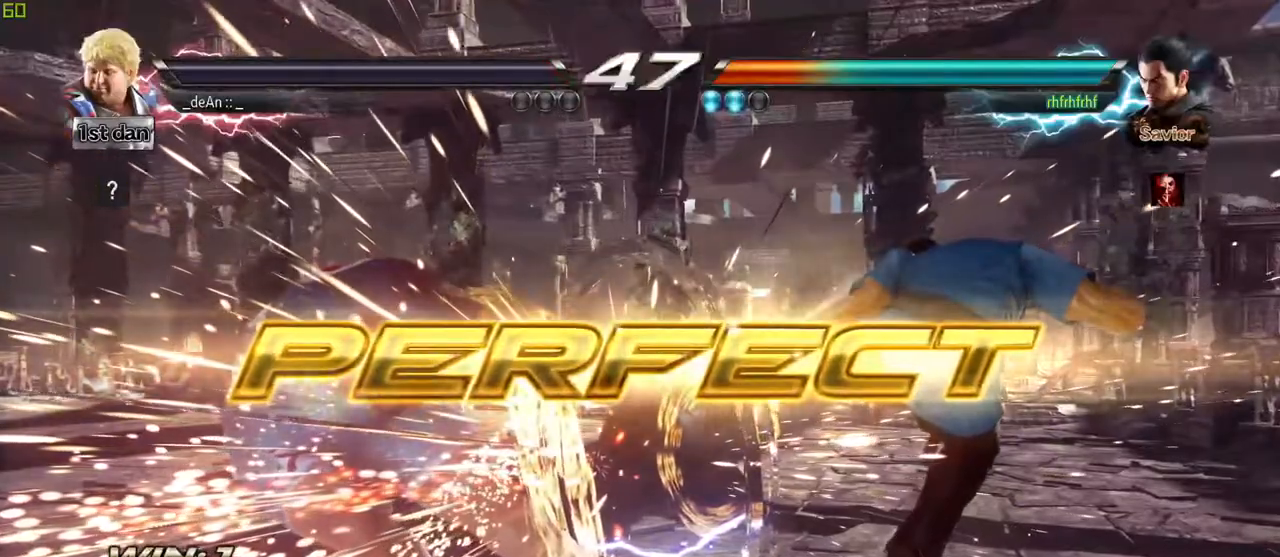
{"buttons": [], "left_stick": "center", "events": []}
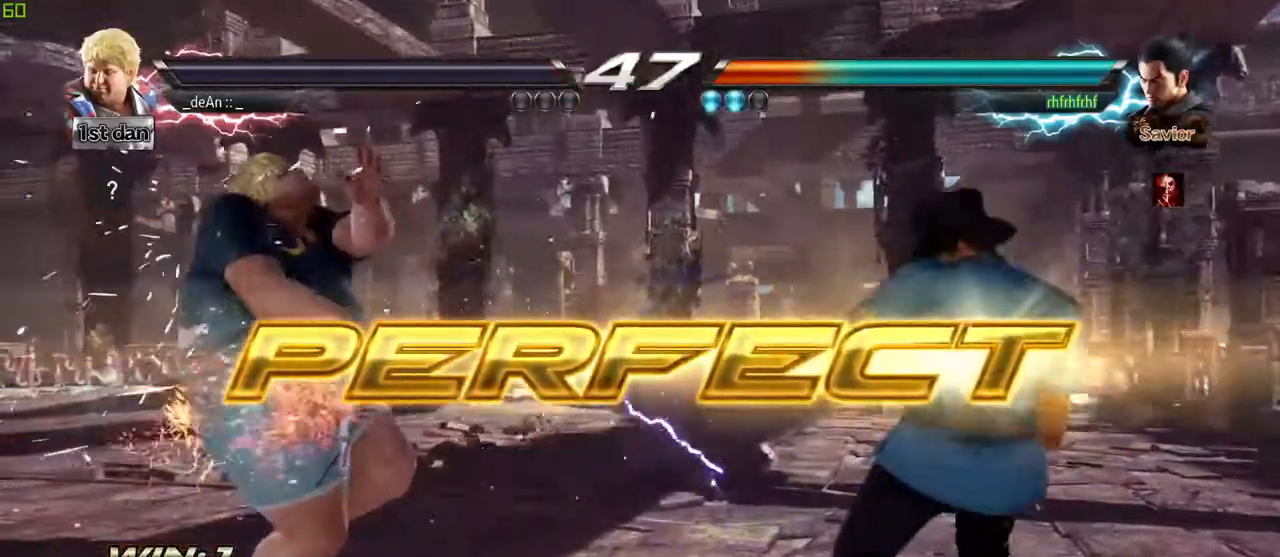
{"buttons": [], "left_stick": "center", "events": []}
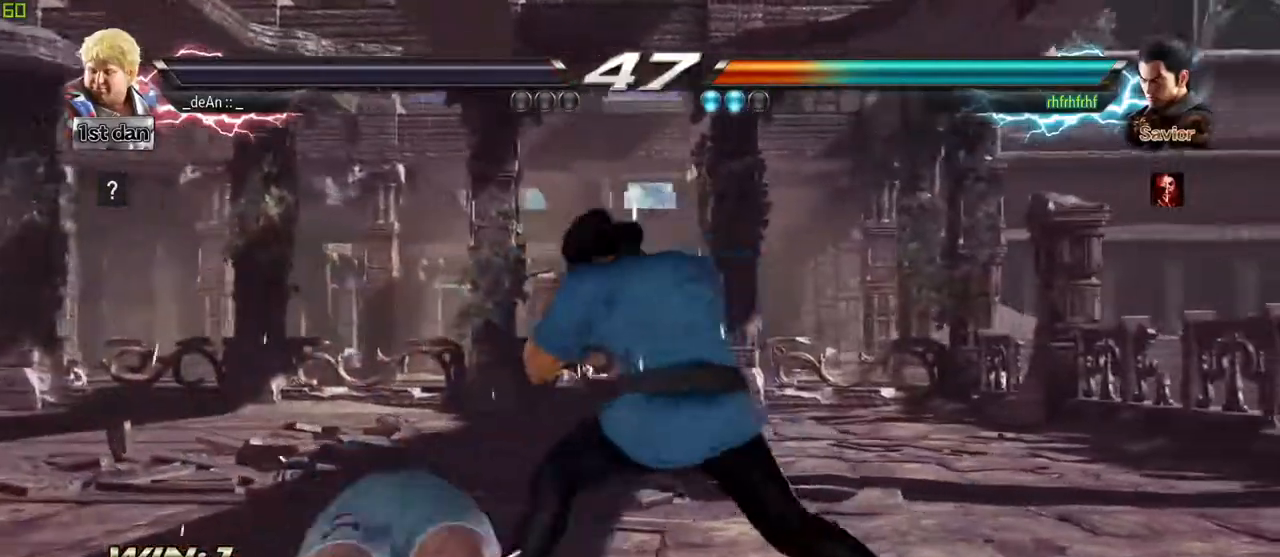
{"buttons": [], "left_stick": "right", "events": [[500, "left_stick", "right"]]}
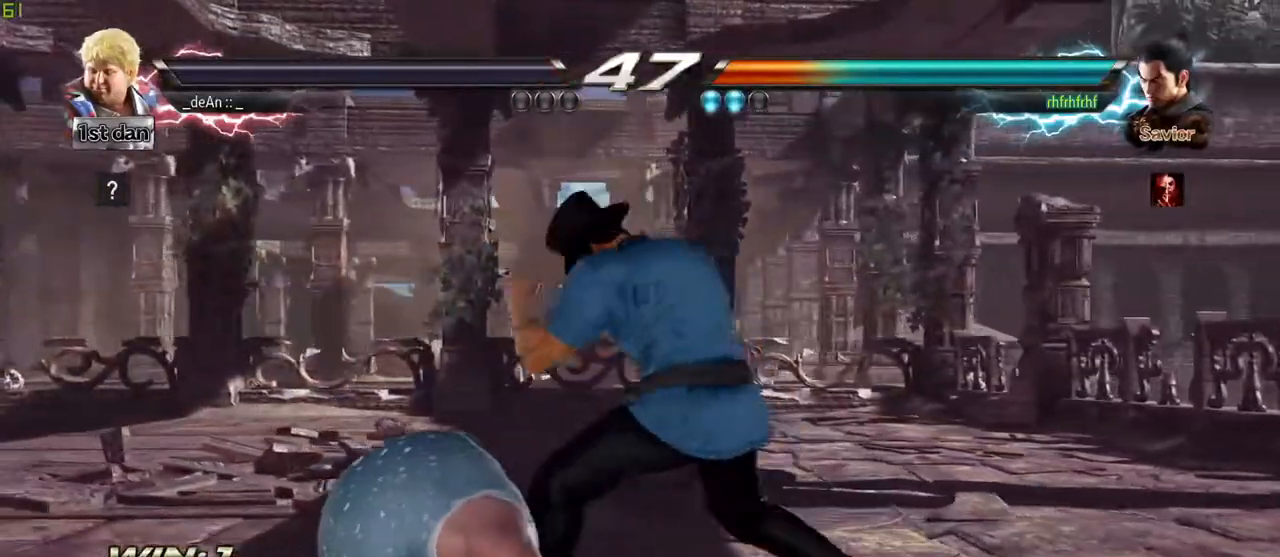
{"buttons": [], "left_stick": "center", "events": [[117, "left_stick", "center"], [217, "left_stick", "down"], [367, "left_stick", "right"], [483, "left_stick", "center"]]}
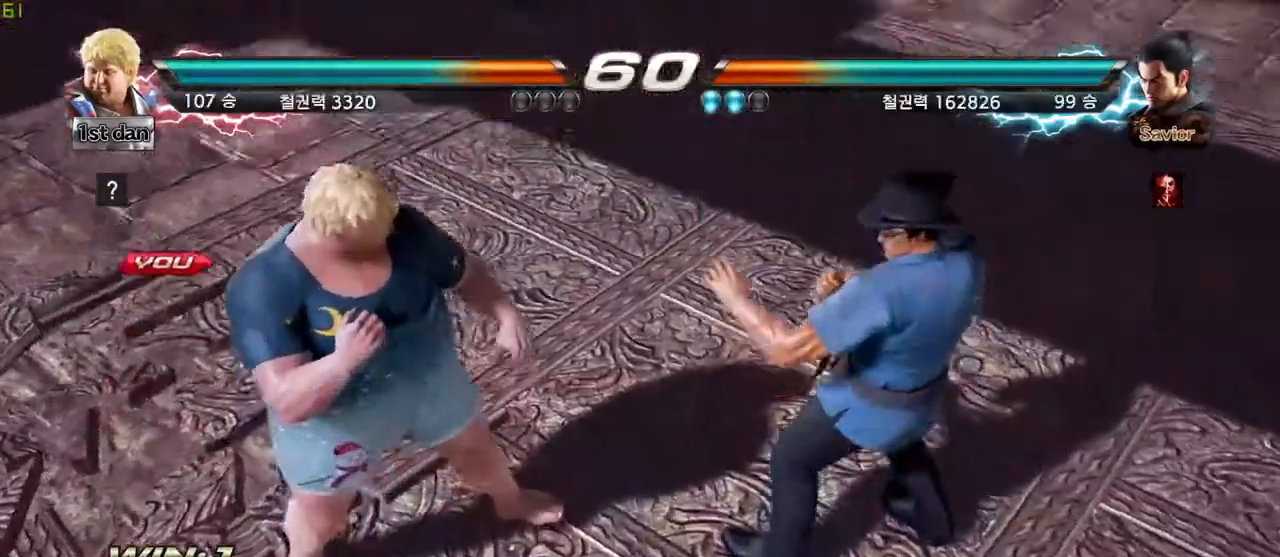
{"buttons": [], "left_stick": "center", "events": []}
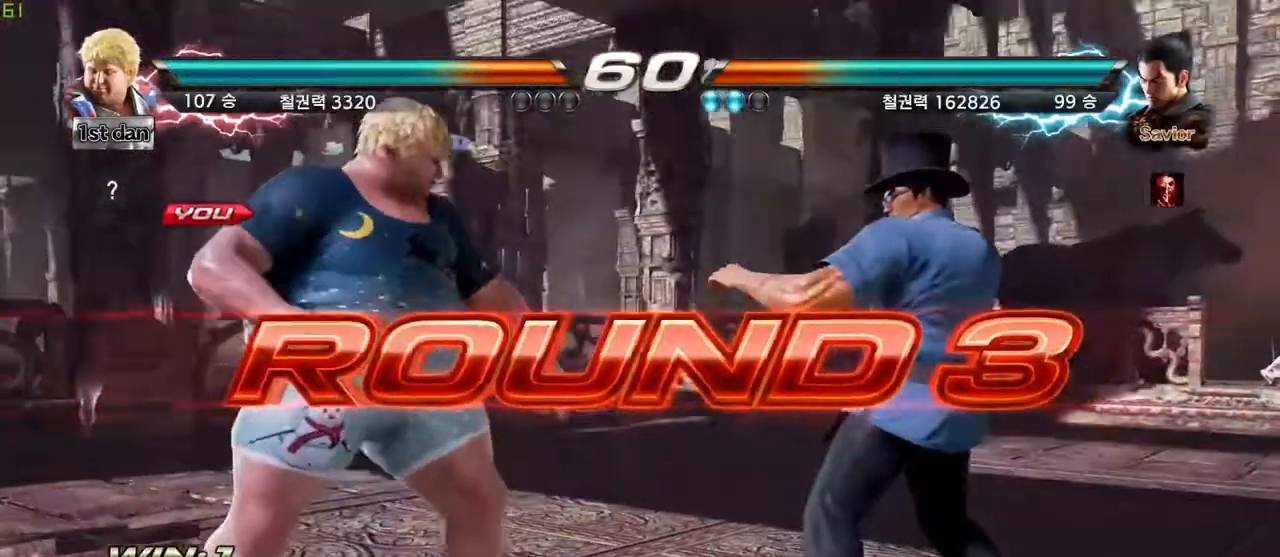
{"buttons": [], "left_stick": "center", "events": []}
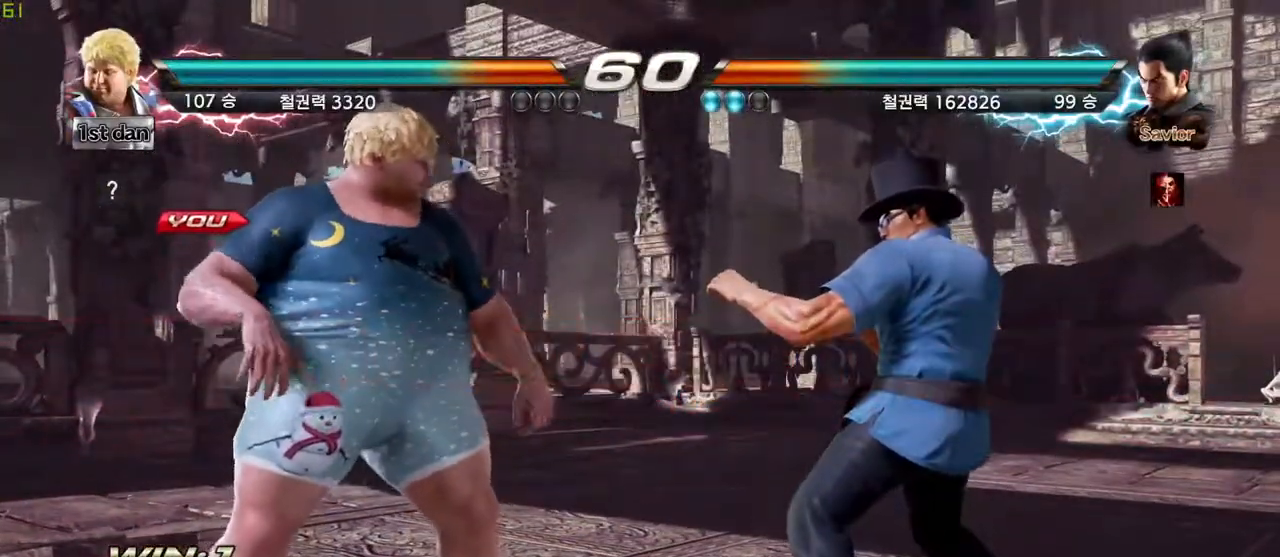
{"buttons": [], "left_stick": "center", "events": []}
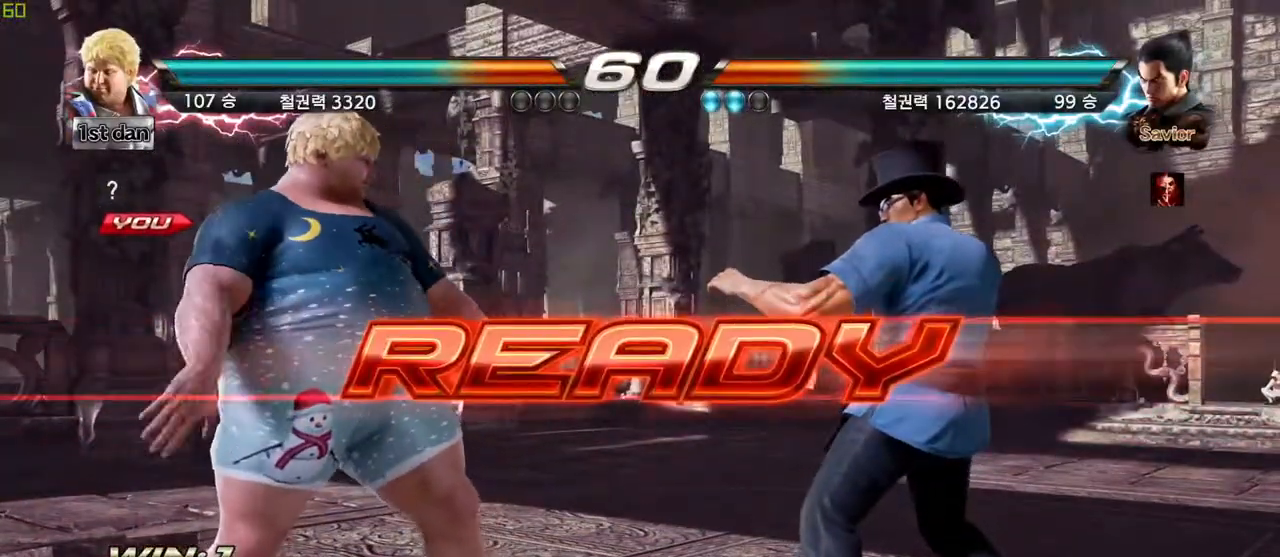
{"buttons": ["CROSS"], "left_stick": "center"}
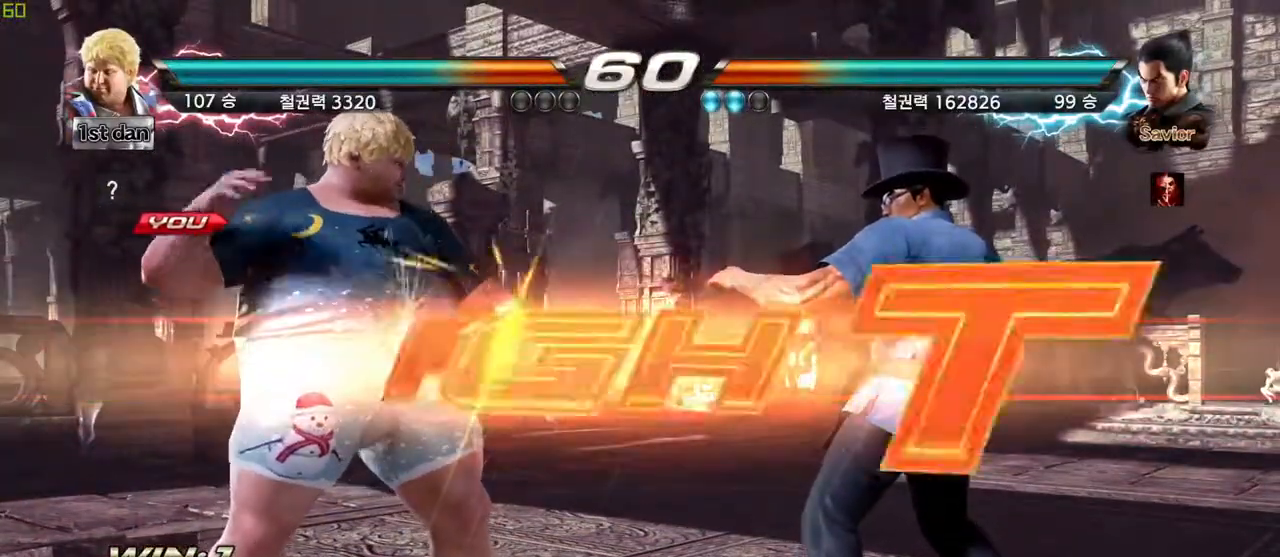
{"buttons": [], "left_stick": "down-left", "events": [[50, "CROSS", "up"], [450, "left_stick", "down-left"]]}
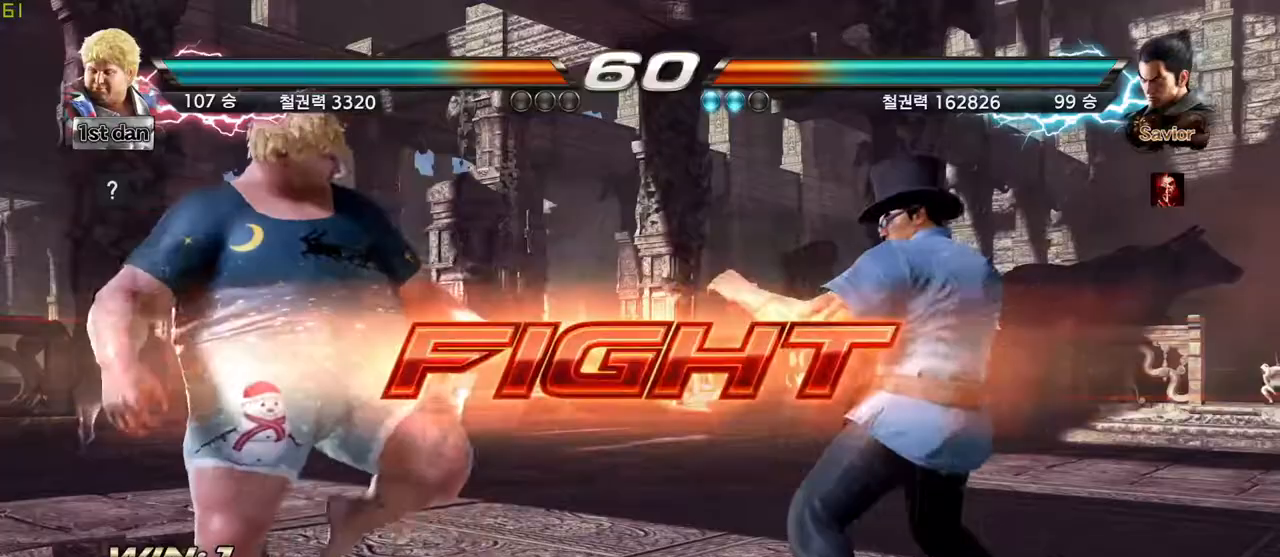
{"buttons": [], "left_stick": "left", "events": [[17, "SQUARE", "down"], [150, "SQUARE", "up"], [167, "left_stick", "center"], [450, "left_stick", "left"]]}
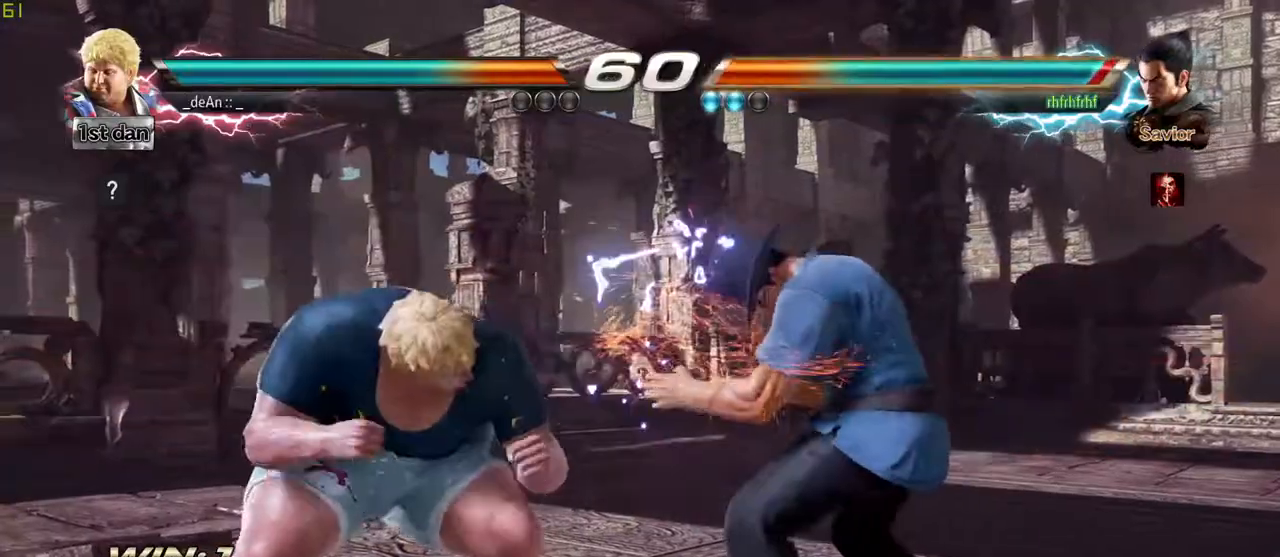
{"buttons": [], "left_stick": "left", "events": [[67, "left_stick", "center"], [233, "left_stick", "left"], [333, "left_stick", "center"], [433, "left_stick", "left"]]}
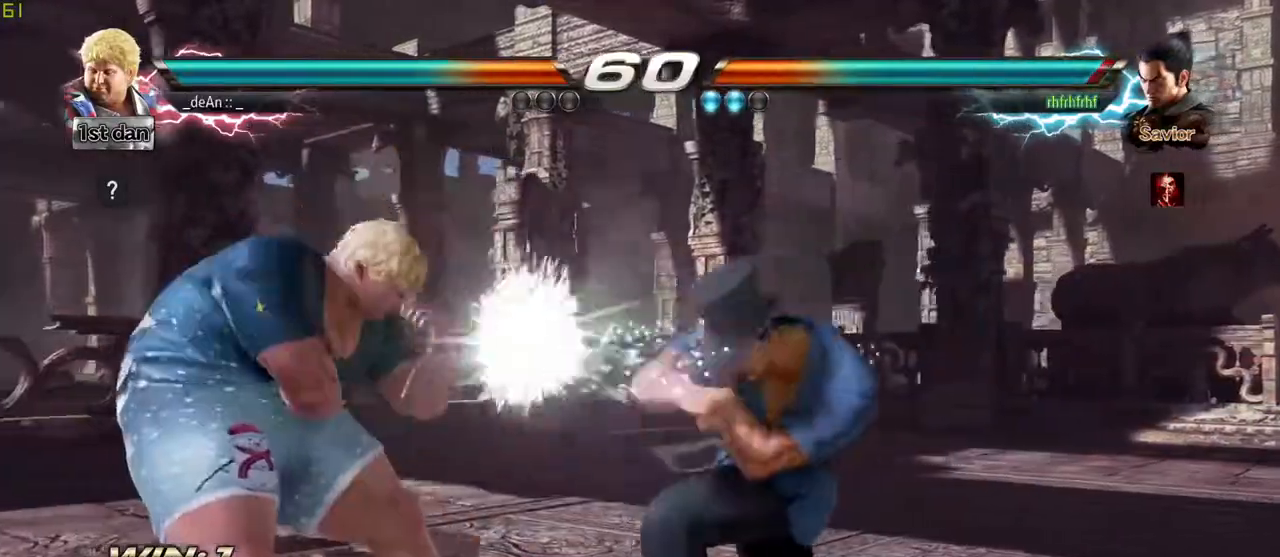
{"buttons": ["TRIANGLE"], "left_stick": "center", "events": [[133, "left_stick", "center"], [233, "SQUARE", "down"], [400, "SQUARE", "up"], [400, "TRIANGLE", "down"]]}
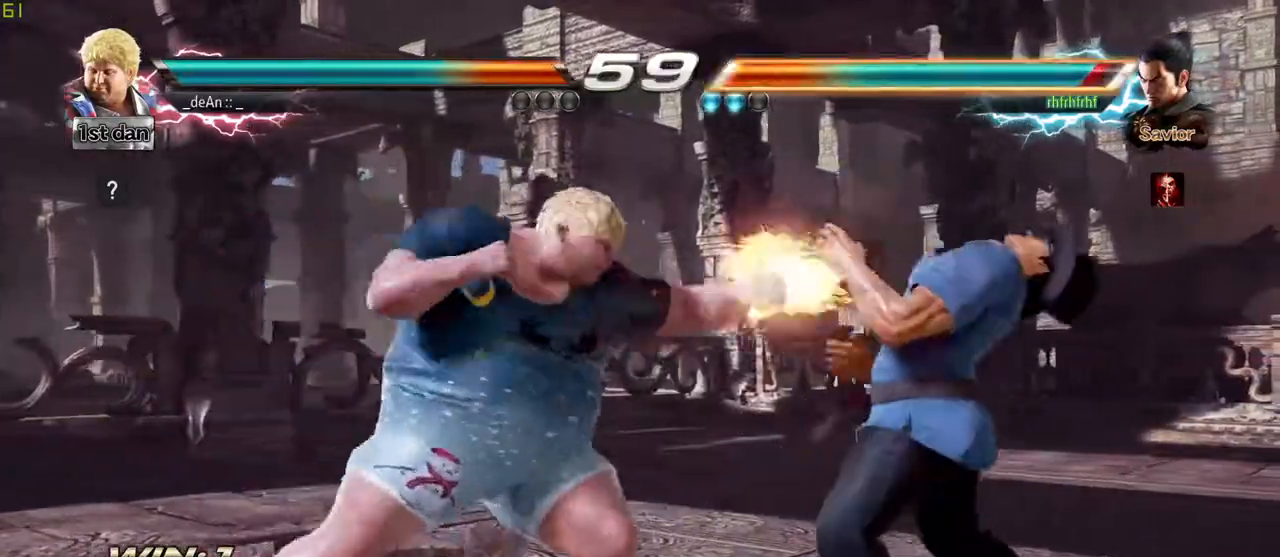
{"buttons": ["TRIANGLE"], "left_stick": "center", "events": [[33, "TRIANGLE", "up"], [467, "TRIANGLE", "down"]]}
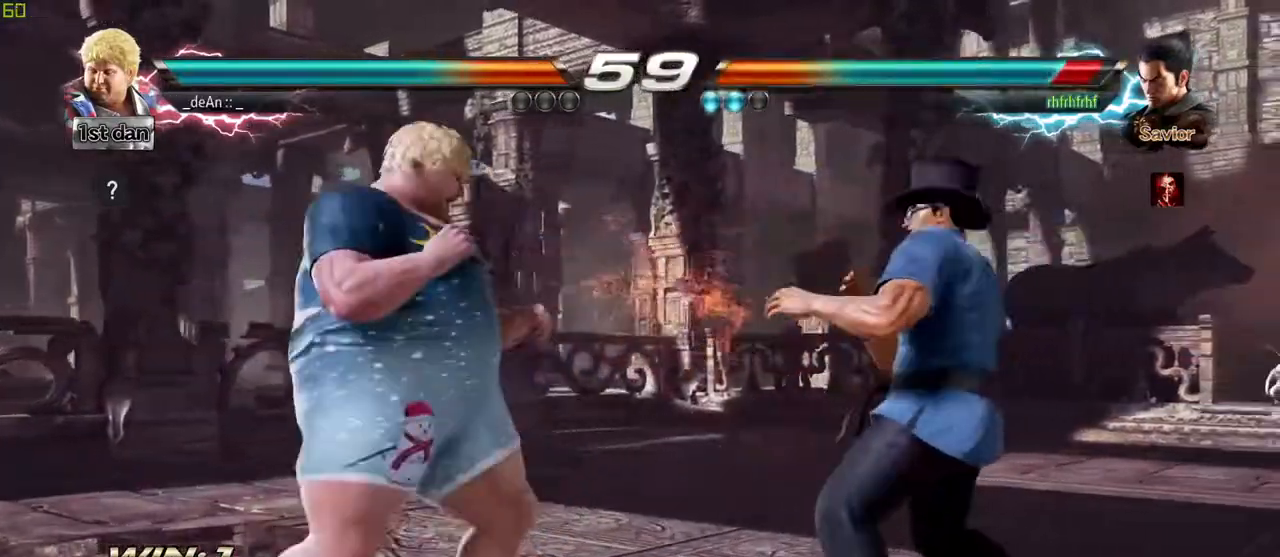
{"buttons": [], "left_stick": "center", "events": [[67, "SQUARE", "down"], [200, "TRIANGLE", "up"], [217, "SQUARE", "up"]]}
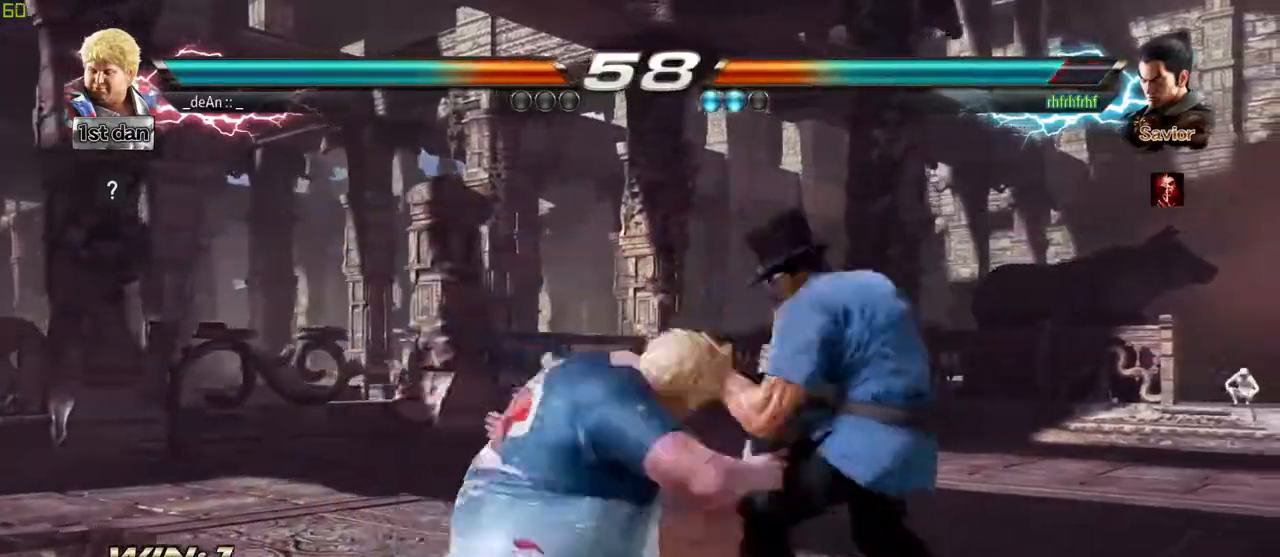
{"buttons": ["SQUARE"], "left_stick": "center", "events": [[433, "SQUARE", "down"]]}
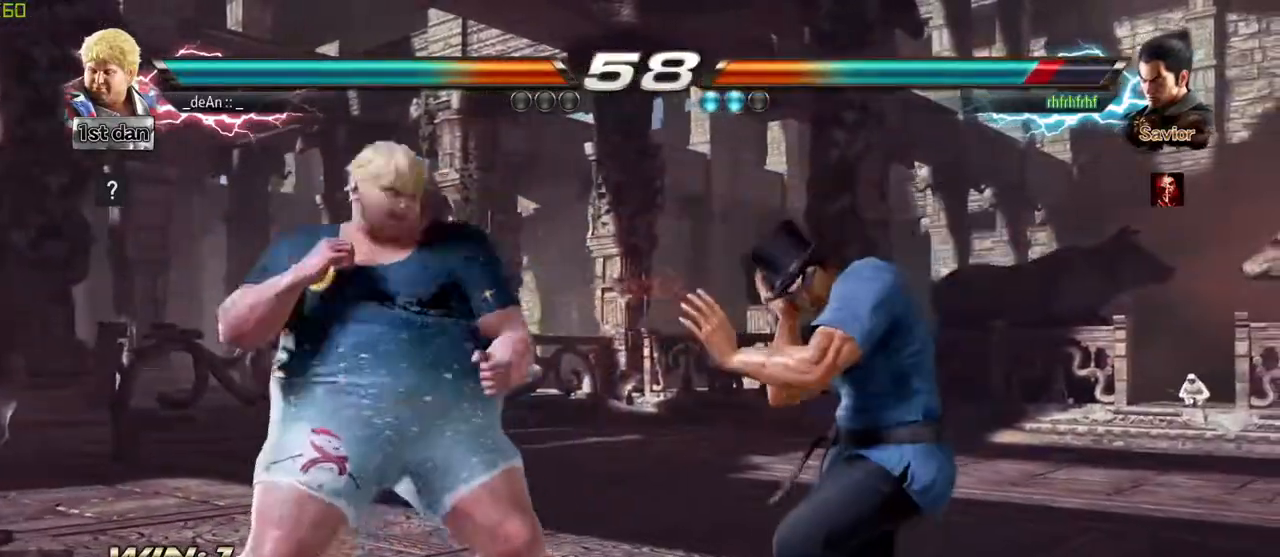
{"buttons": ["TRIANGLE"], "left_stick": "left", "events": [[117, "SQUARE", "up"], [283, "left_stick", "left"], [350, "TRIANGLE", "down"], [417, "TRIANGLE", "up"], [483, "TRIANGLE", "down"]]}
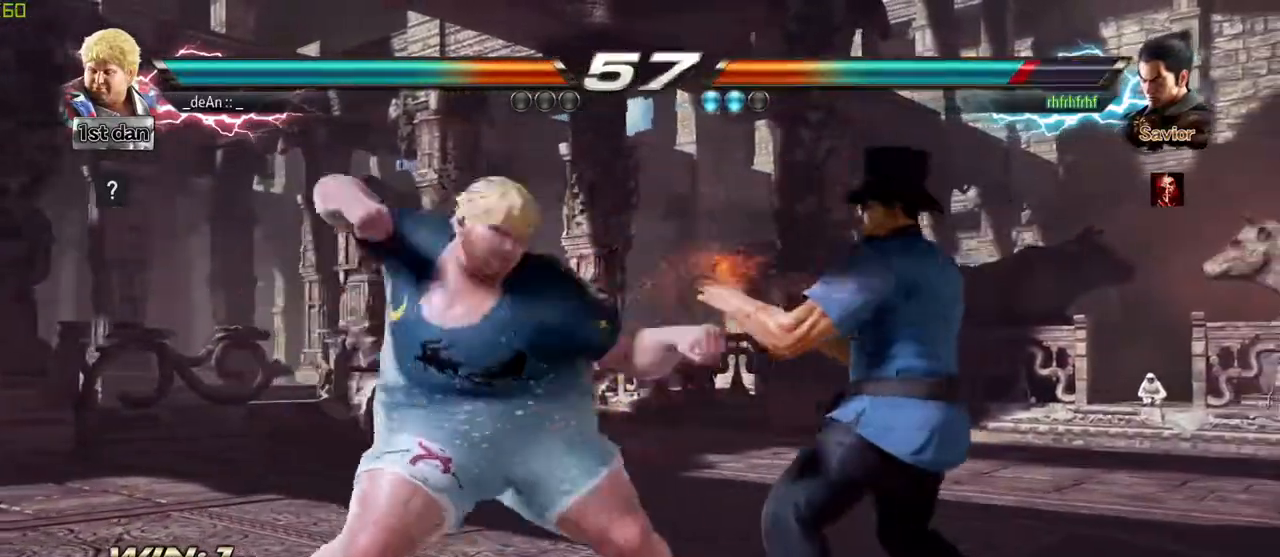
{"buttons": ["CIRCLE"], "left_stick": "left", "events": [[100, "TRIANGLE", "up"], [483, "CIRCLE", "down"]]}
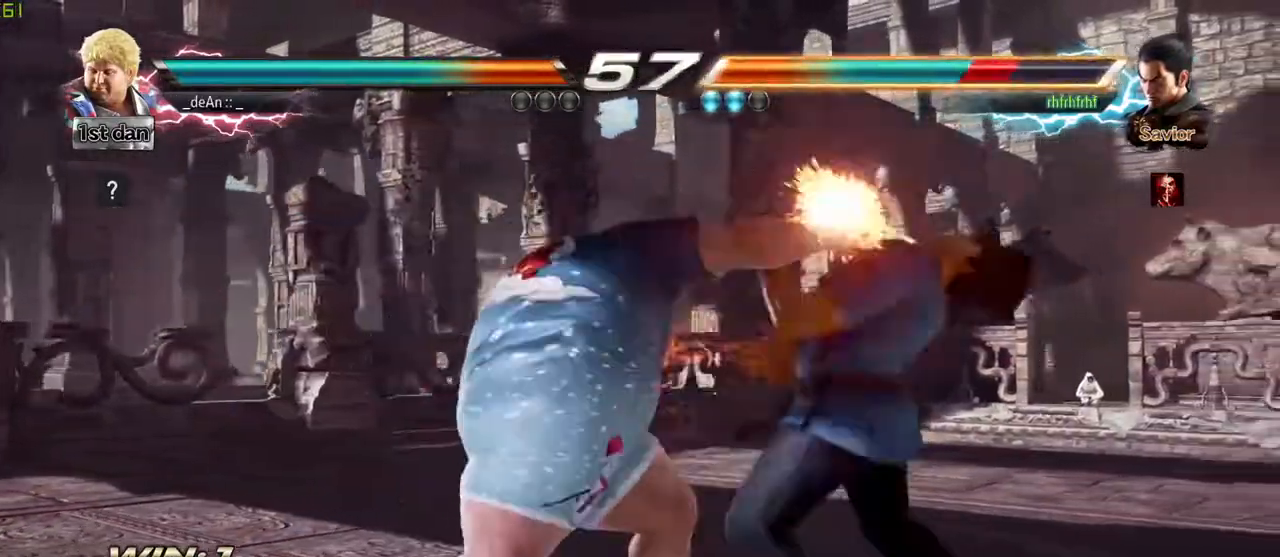
{"buttons": [], "left_stick": "center", "events": [[83, "CIRCLE", "up"], [217, "left_stick", "center"]]}
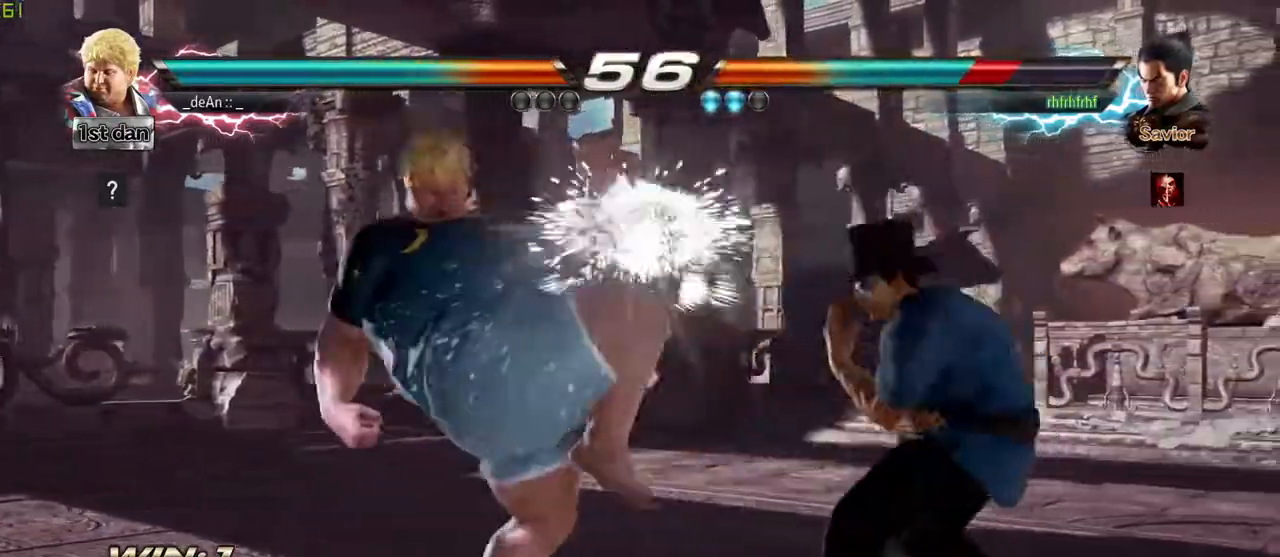
{"buttons": [], "left_stick": "center", "events": [[200, "left_stick", "down"], [233, "SQUARE", "down"], [283, "left_stick", "left"], [333, "SQUARE", "up"], [483, "left_stick", "center"]]}
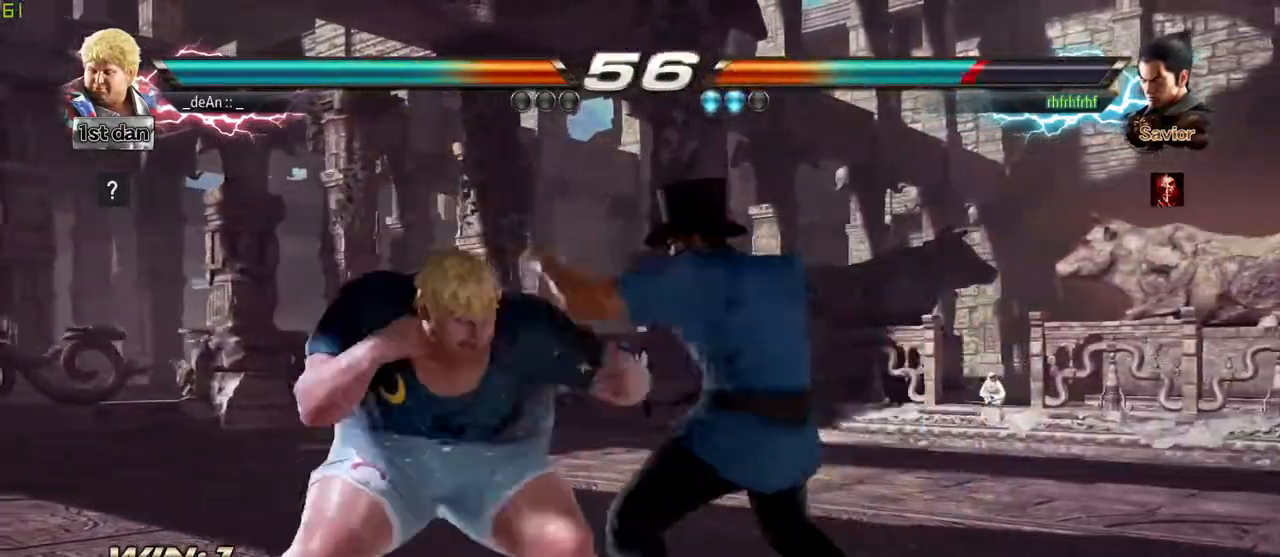
{"buttons": [], "left_stick": "center", "events": []}
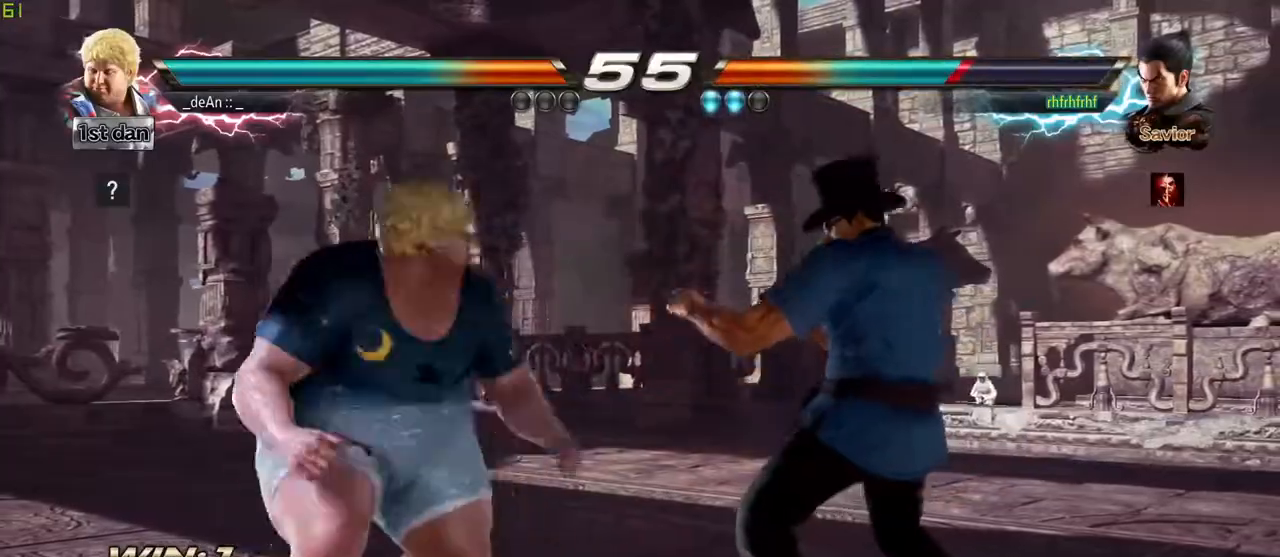
{"buttons": [], "left_stick": "center", "events": [[133, "SQUARE", "down"], [150, "TRIANGLE", "down"], [250, "SQUARE", "up"], [250, "TRIANGLE", "up"]]}
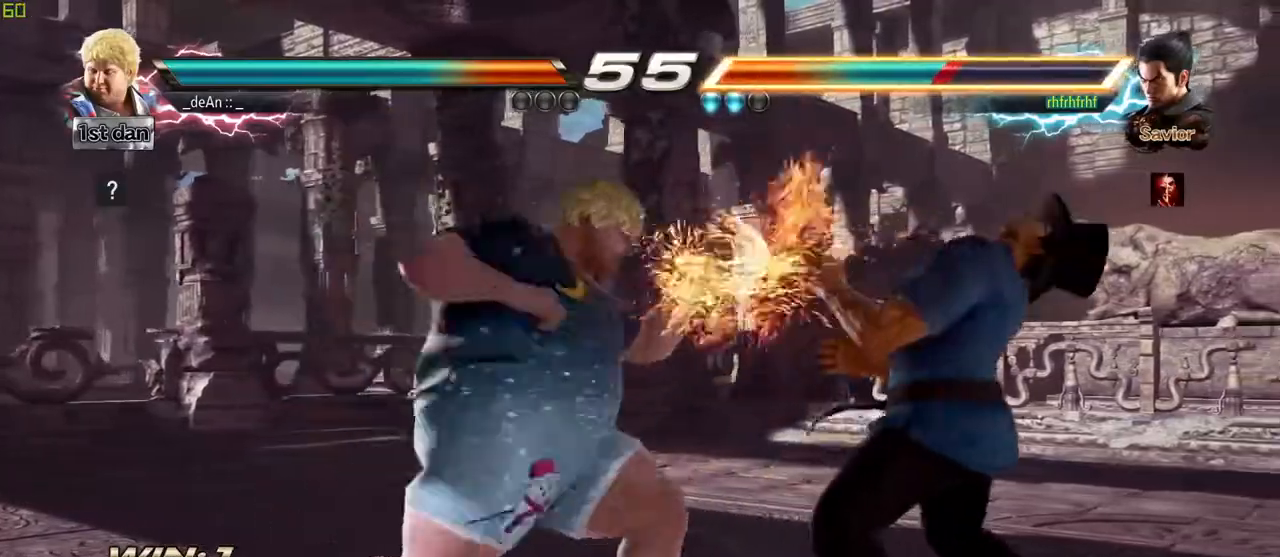
{"buttons": [], "left_stick": "down", "events": [[433, "left_stick", "down"]]}